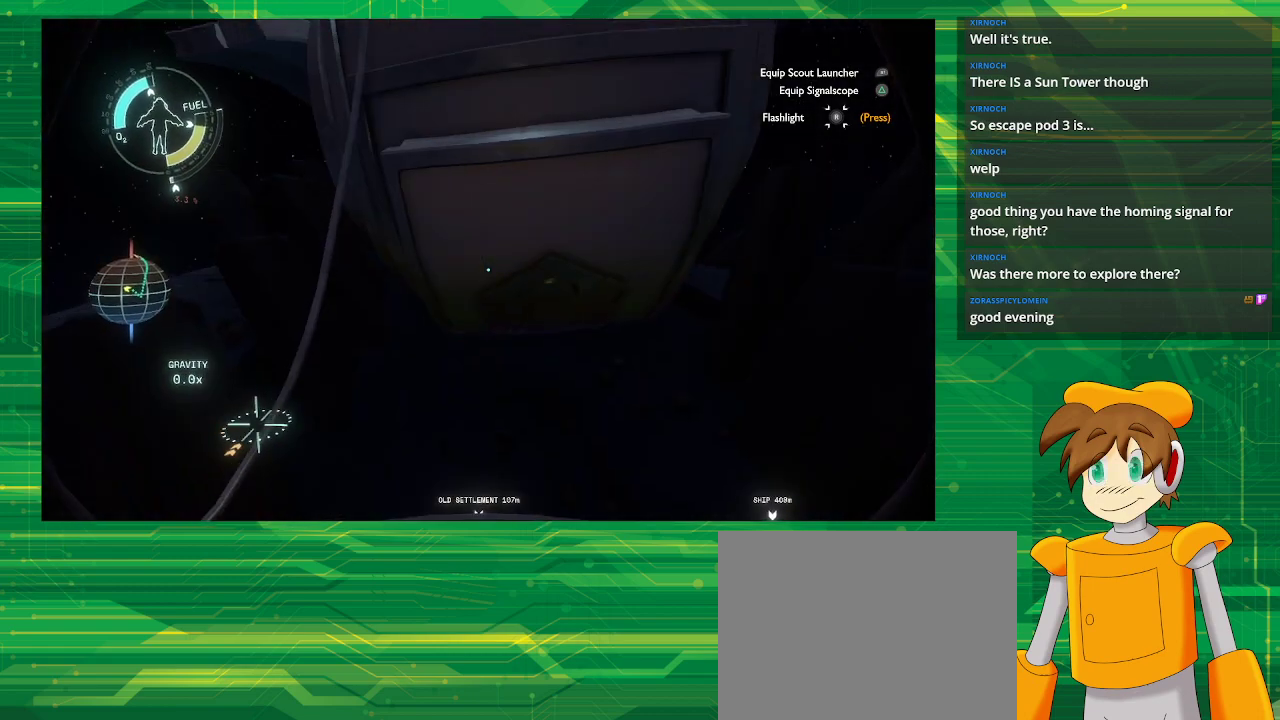
Gameplay with a controller (PlayStation layout); each line is a JSON object with the inputs held at the frame after it. "events" lists button and stick changes between this image and that frame as [ms after this image, input, new state], when the widget could be followed in between. Not read: L3 R3.
{"buttons": [], "left_stick": "center", "right_stick": "center", "events": [[83, "left_stick", "center"]]}
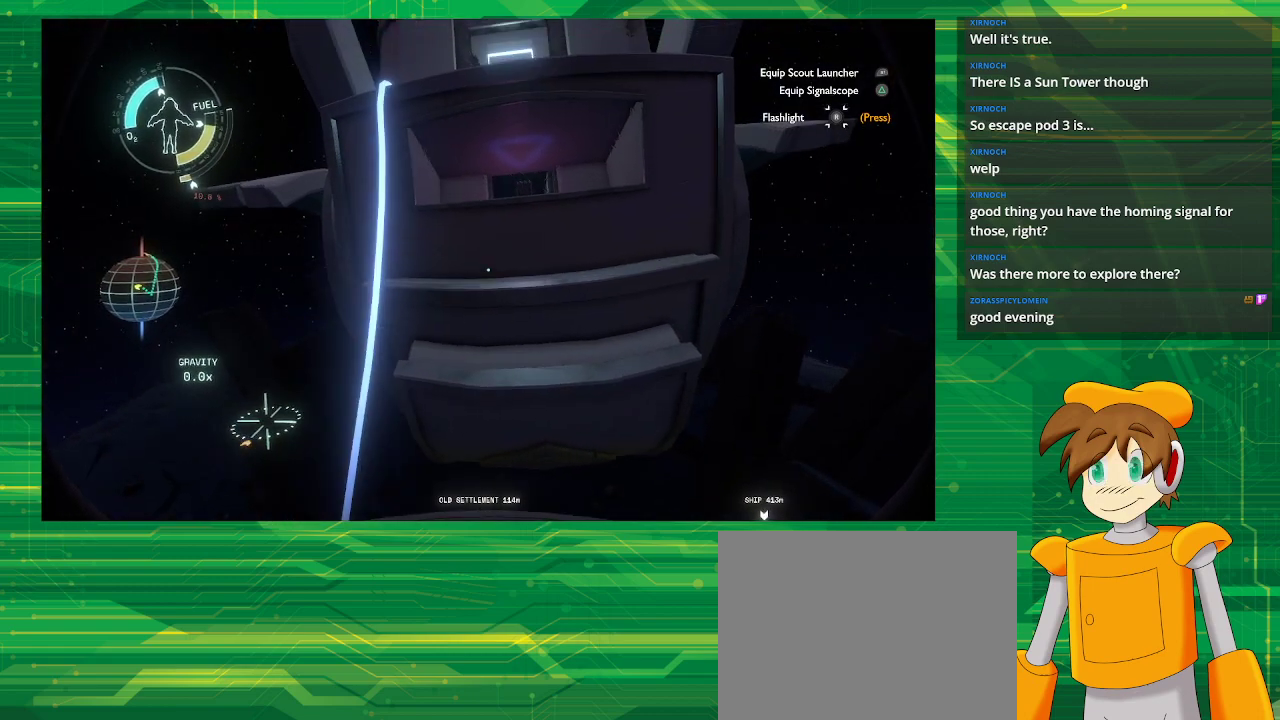
{"buttons": [], "left_stick": "up", "right_stick": "center", "events": [[200, "left_stick", "up"]]}
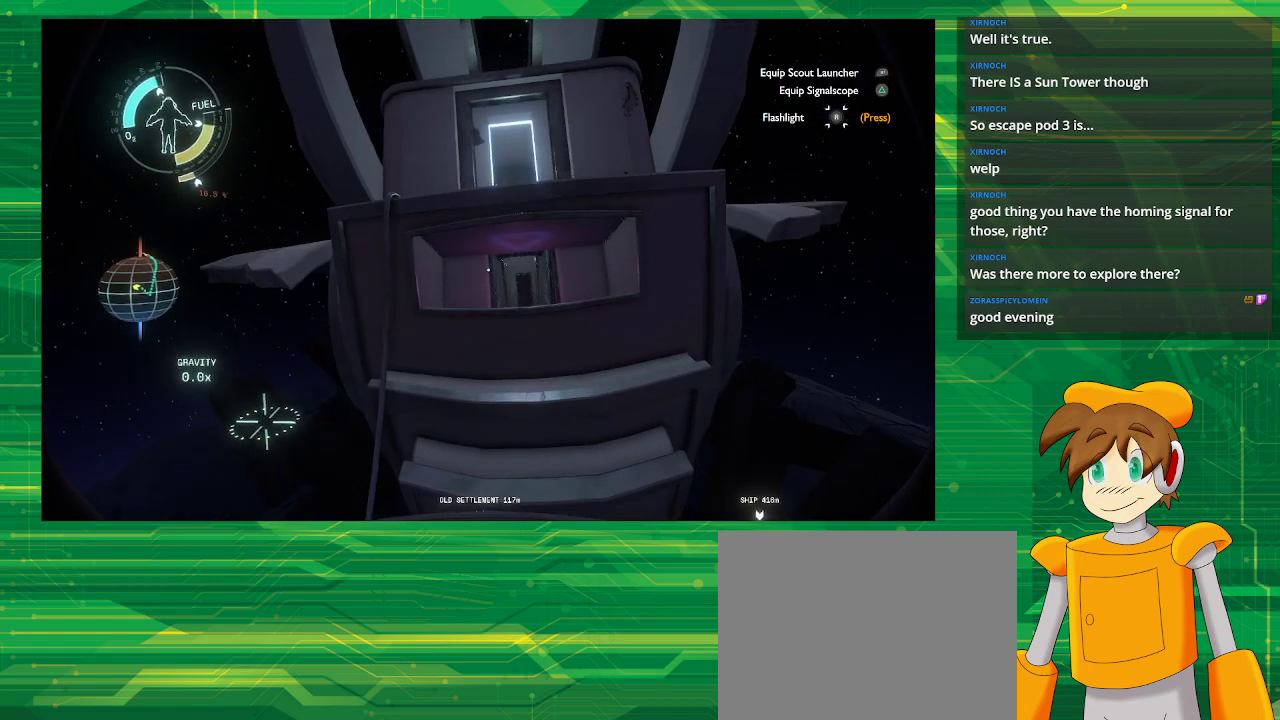
{"buttons": [], "left_stick": "up", "right_stick": "center", "events": [[17, "left_stick", "center"], [100, "left_stick", "up"]]}
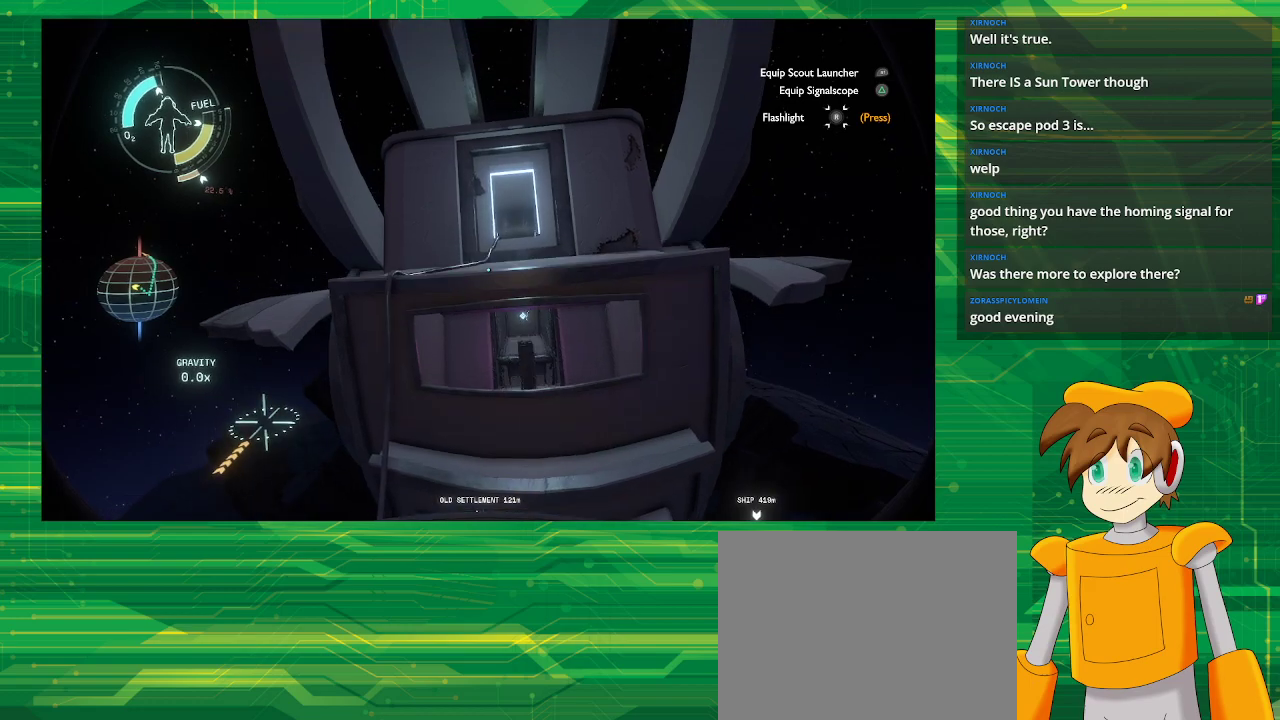
{"buttons": [], "left_stick": "center", "right_stick": "center", "events": [[333, "left_stick", "center"]]}
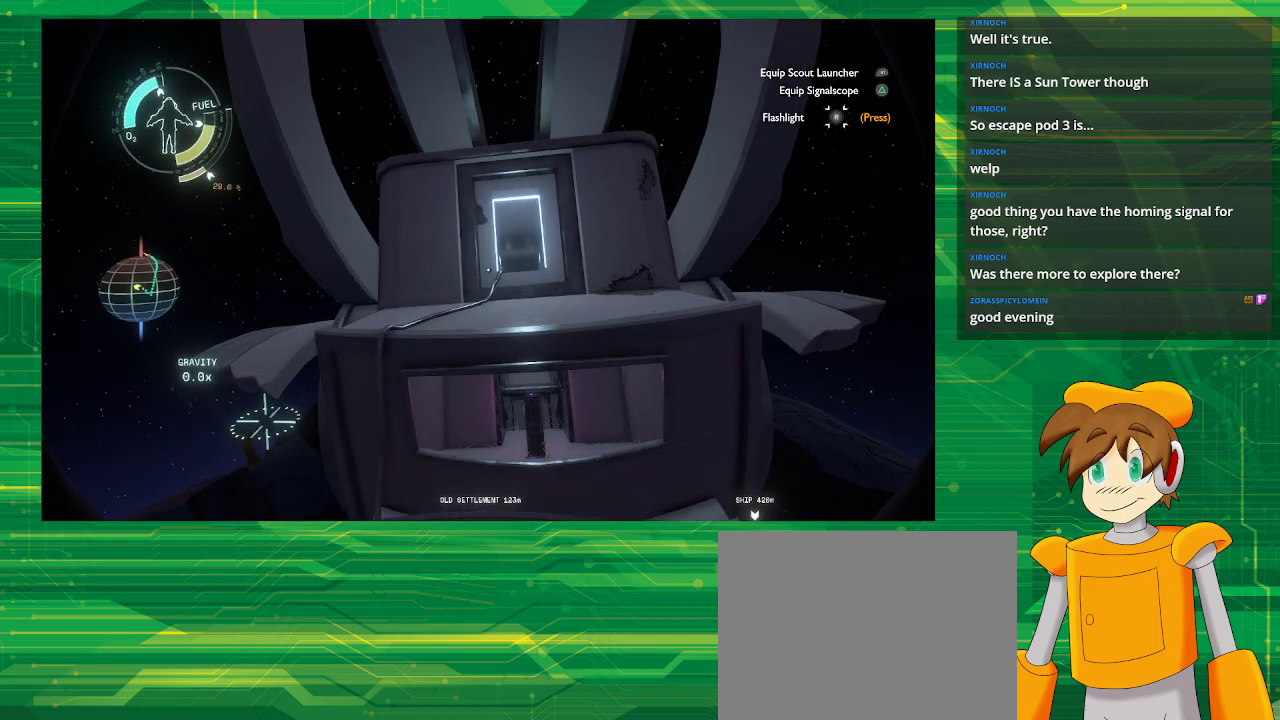
{"buttons": [], "left_stick": "up-right", "right_stick": "center", "events": [[150, "left_stick", "up"], [450, "left_stick", "up-right"]]}
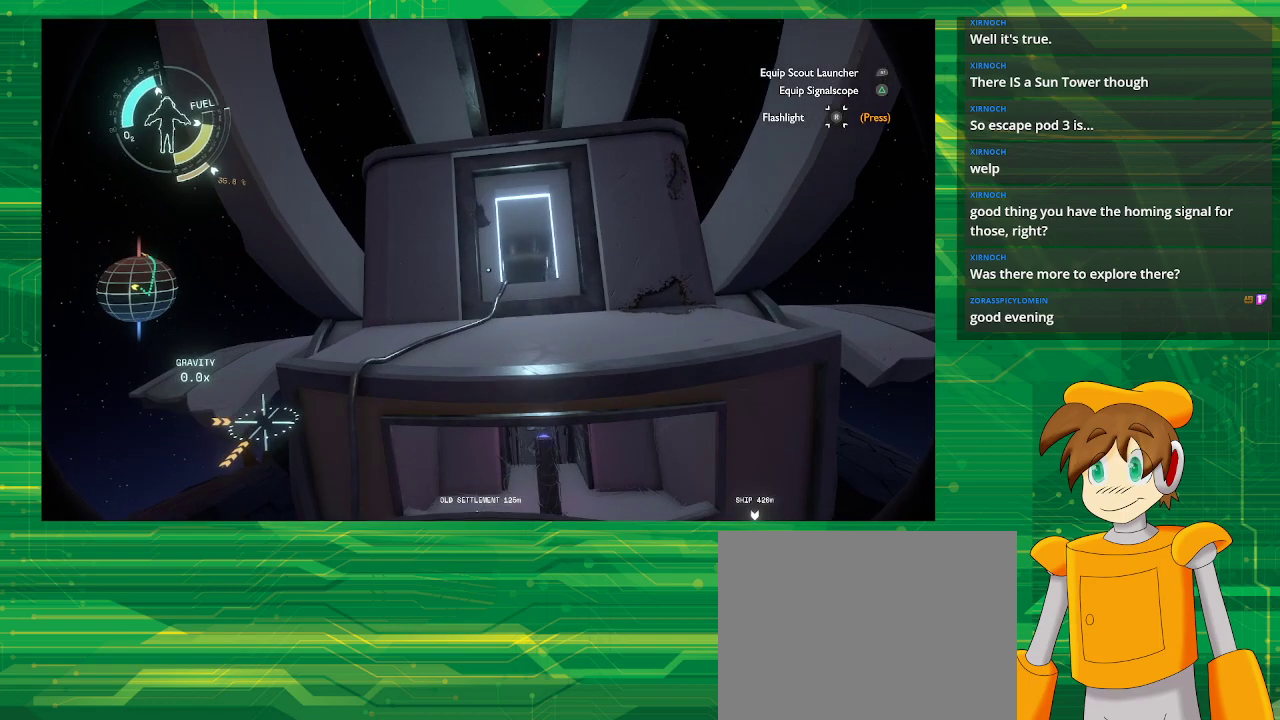
{"buttons": ["R2"], "left_stick": "up-right", "right_stick": "center", "events": [[367, "R2", "down"]]}
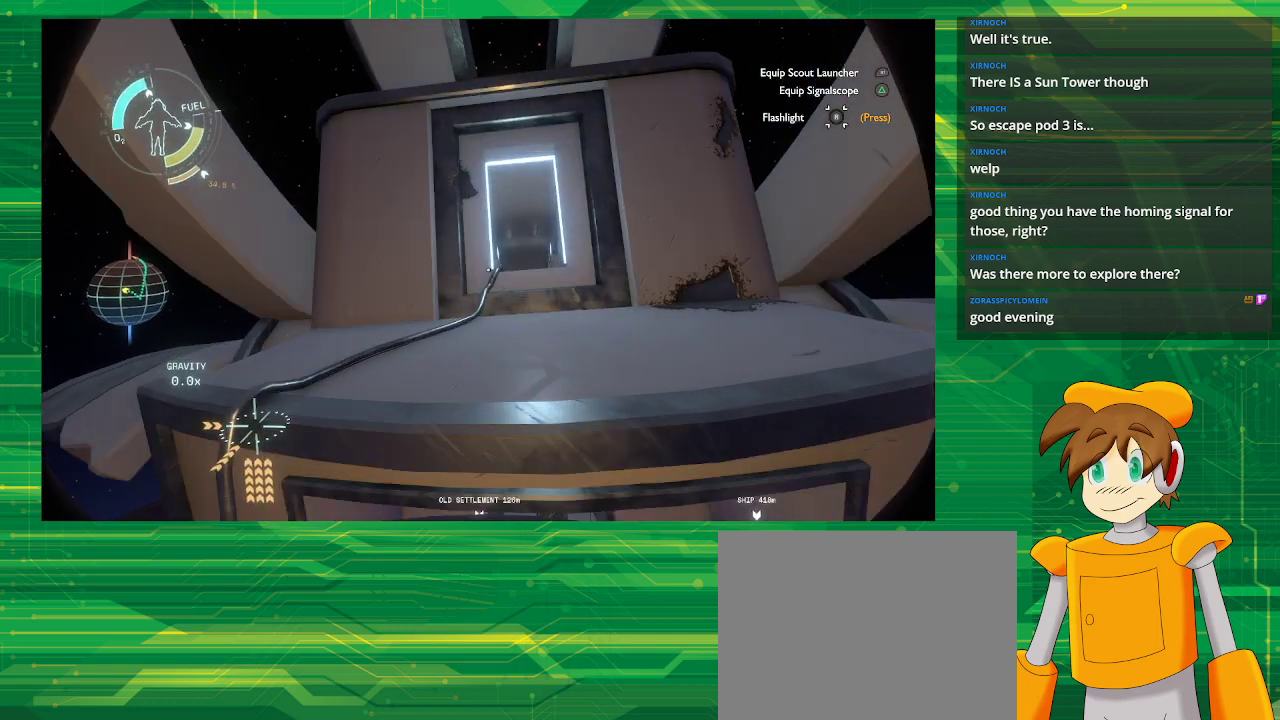
{"buttons": ["R2"], "left_stick": "up-right", "right_stick": "center", "events": [[50, "CROSS", "down"], [367, "CROSS", "up"]]}
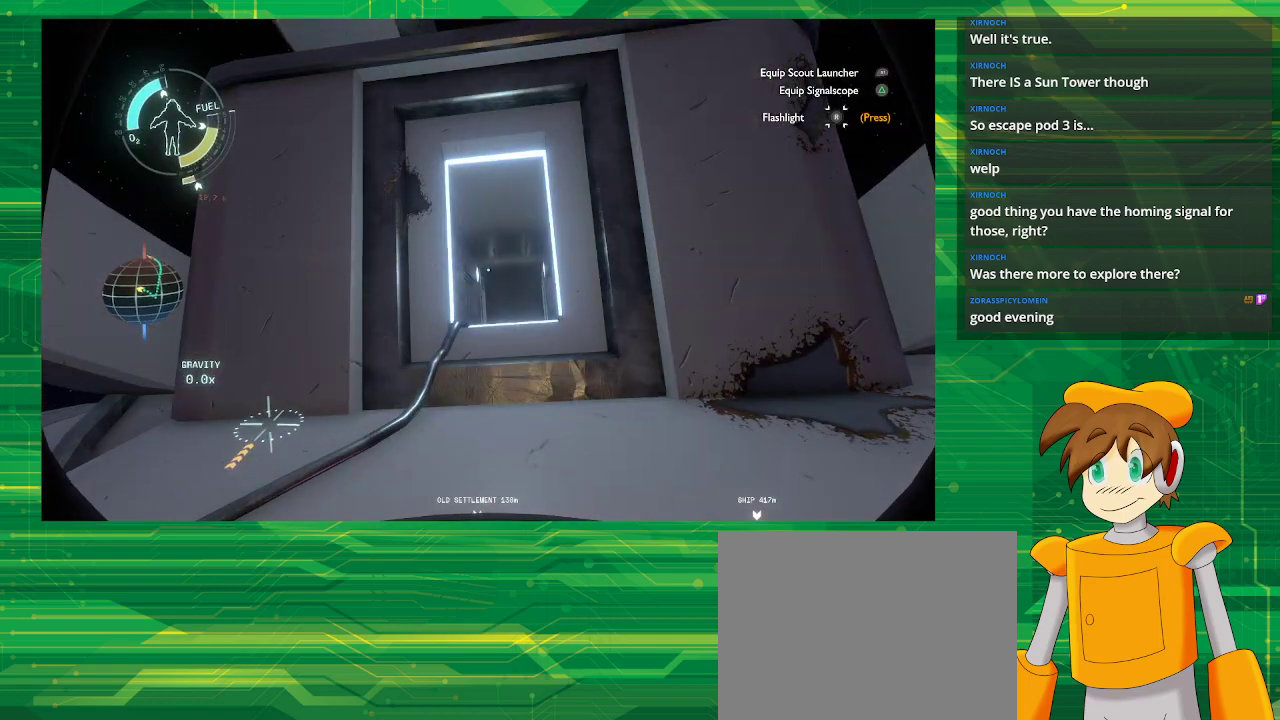
{"buttons": [], "left_stick": "left", "right_stick": "center", "events": [[117, "R2", "up"], [117, "left_stick", "up"], [250, "left_stick", "center"], [400, "left_stick", "up-left"], [500, "left_stick", "left"]]}
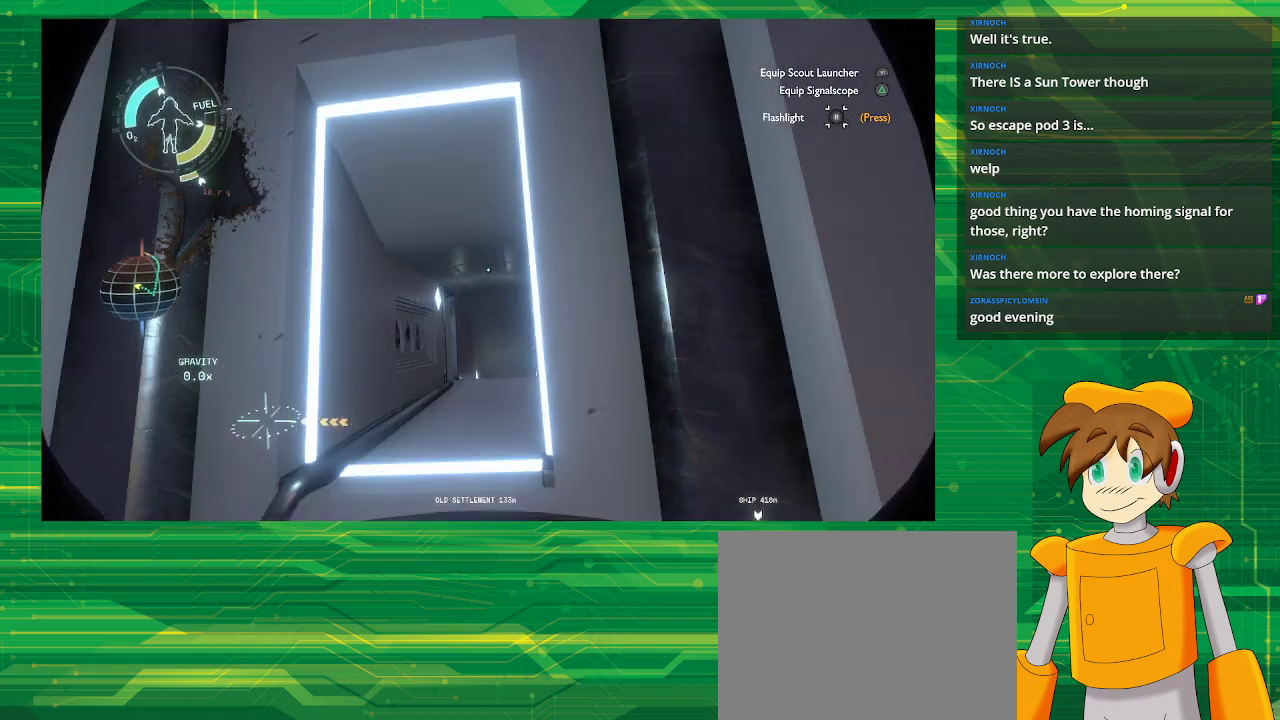
{"buttons": [], "left_stick": "left", "right_stick": "center", "events": []}
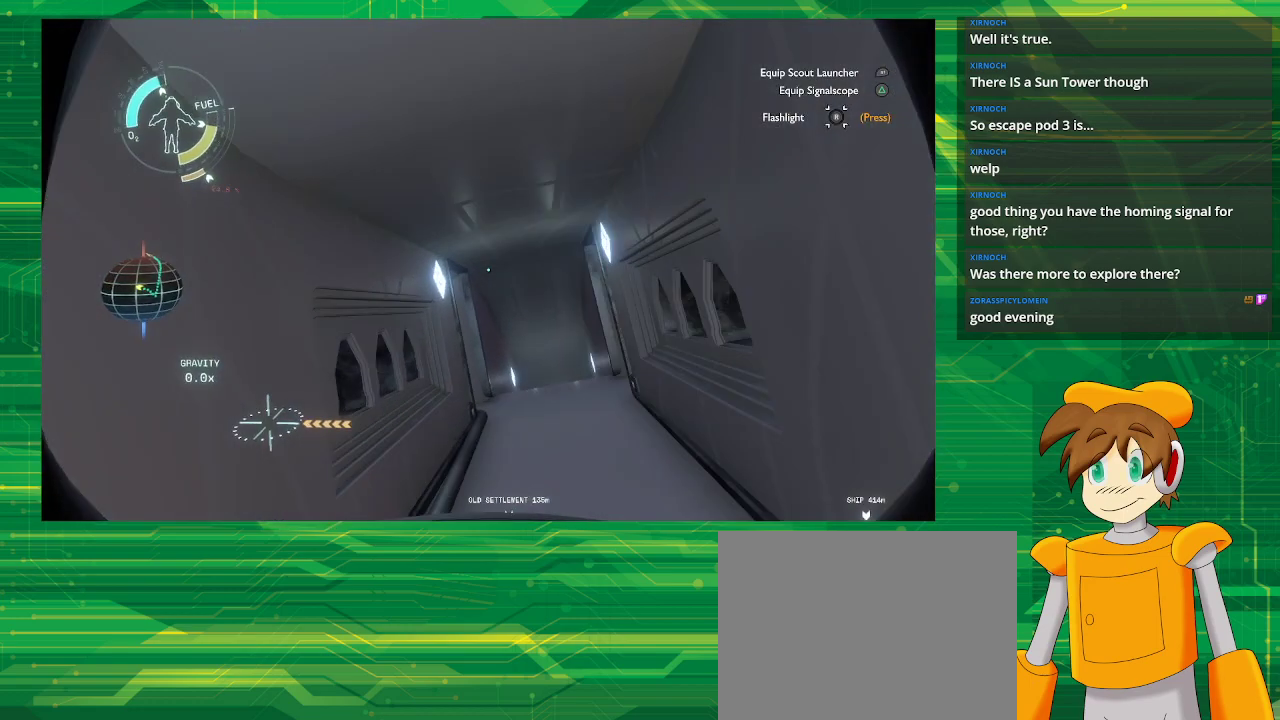
{"buttons": [], "left_stick": "right", "right_stick": "center", "events": [[317, "left_stick", "right"]]}
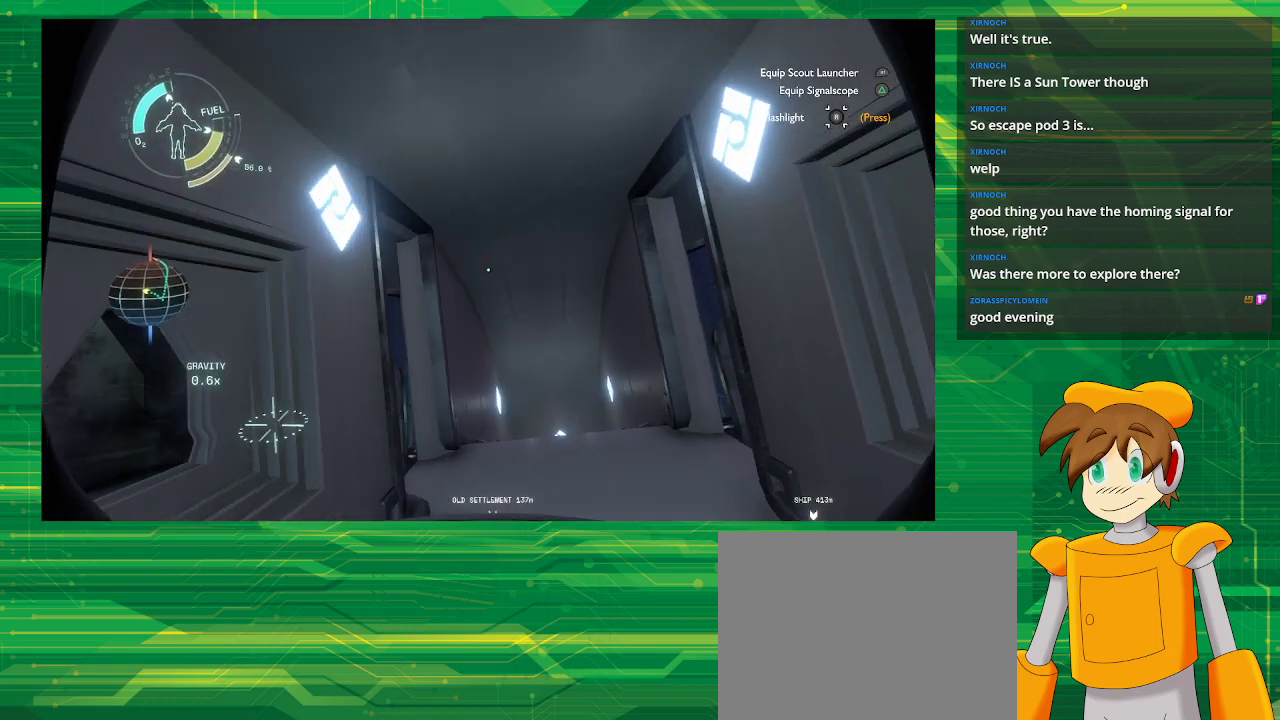
{"buttons": [], "left_stick": "up-left", "right_stick": "center", "events": [[267, "left_stick", "center"], [483, "left_stick", "up-left"]]}
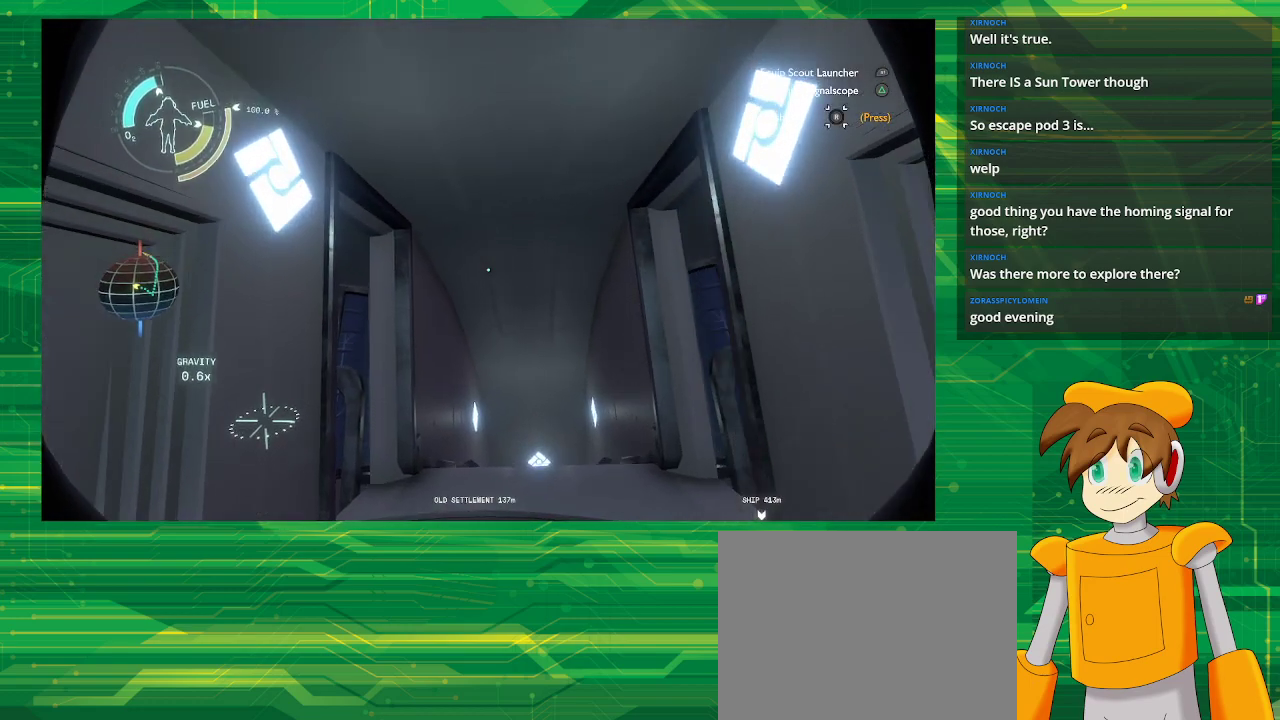
{"buttons": [], "left_stick": "up", "right_stick": "down", "events": [[233, "left_stick", "up"], [483, "right_stick", "down"]]}
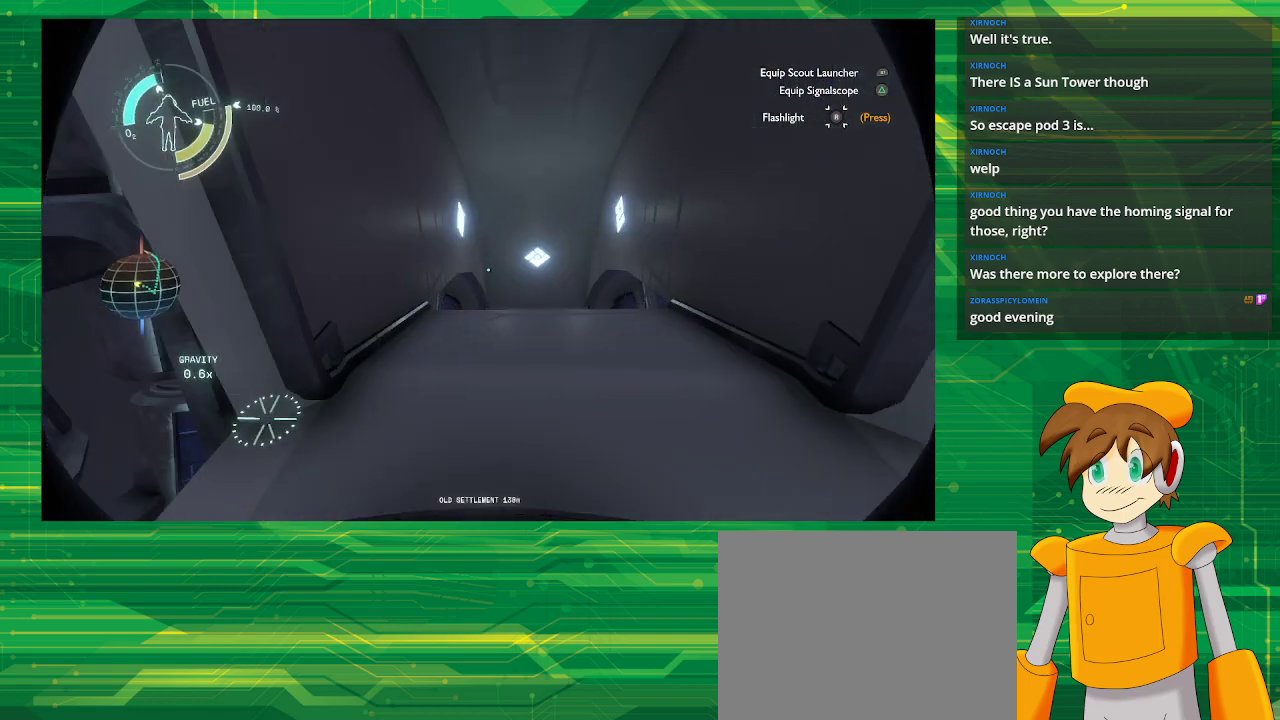
{"buttons": [], "left_stick": "up", "right_stick": "center", "events": [[400, "right_stick", "center"]]}
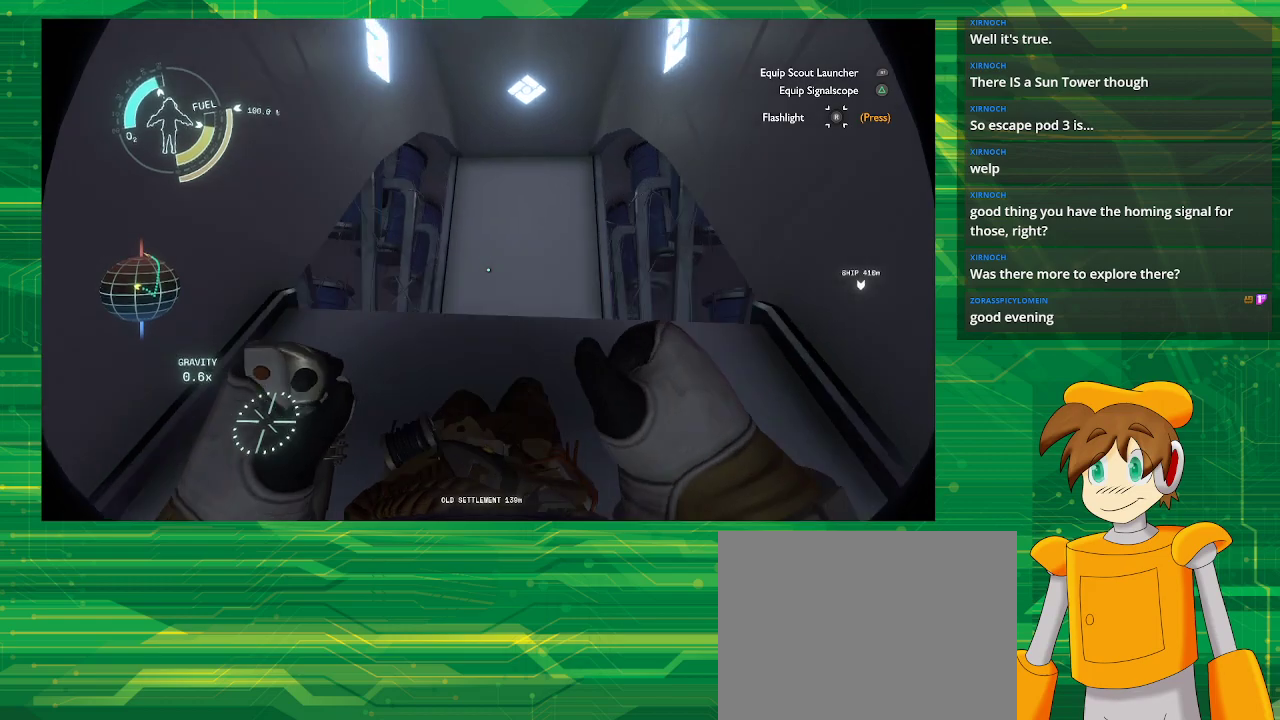
{"buttons": [], "left_stick": "up", "right_stick": "center", "events": []}
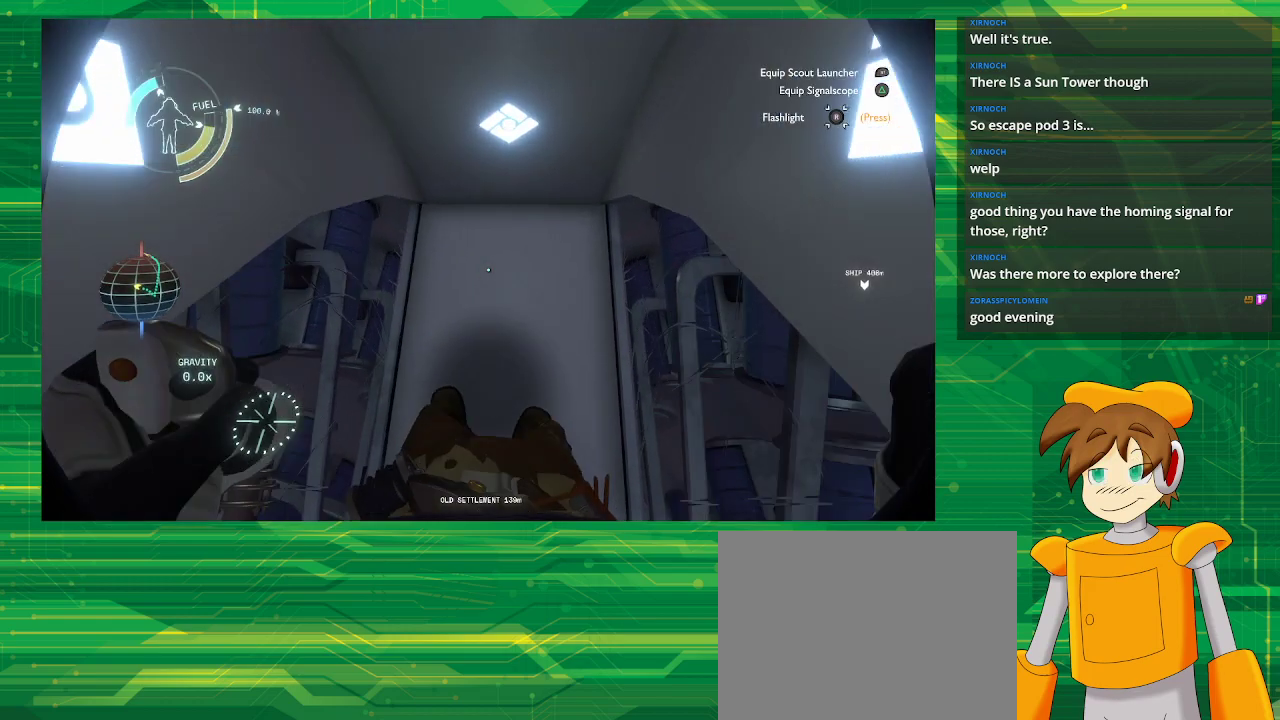
{"buttons": [], "left_stick": "center", "right_stick": "right", "events": [[17, "left_stick", "down"], [117, "right_stick", "right"], [400, "left_stick", "center"]]}
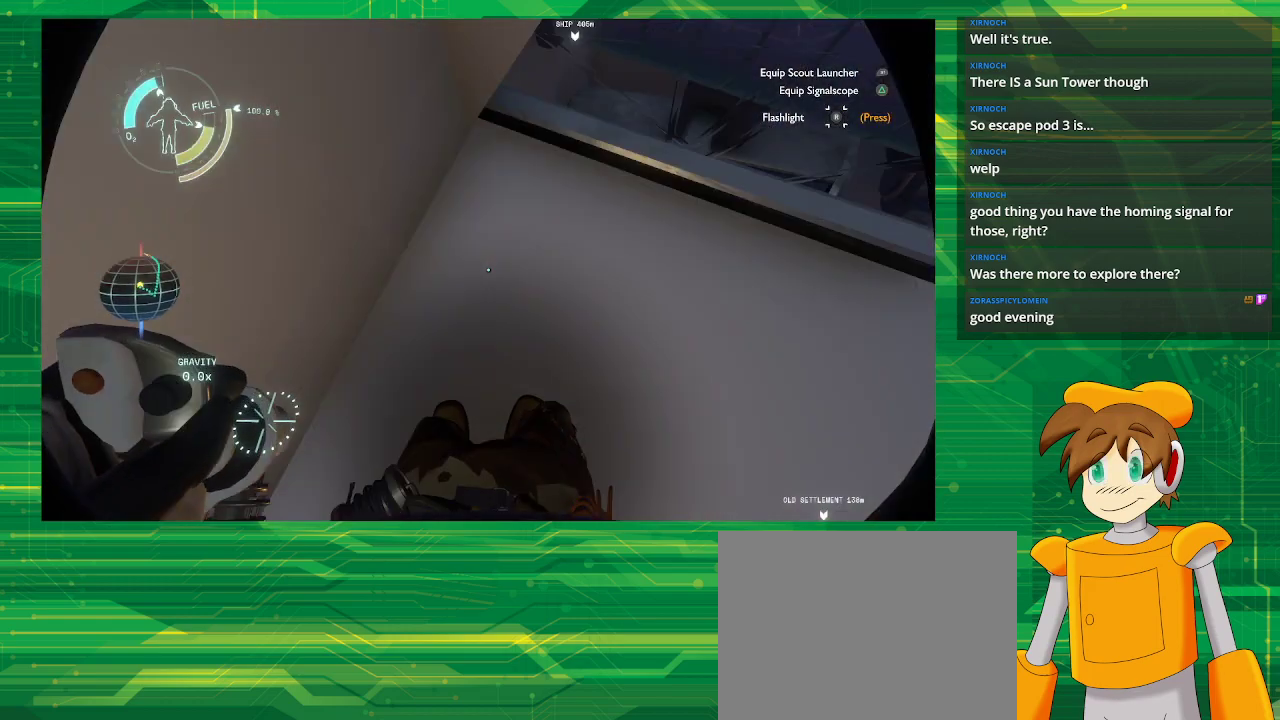
{"buttons": [], "left_stick": "center", "right_stick": "up-right", "events": [[467, "right_stick", "up-right"]]}
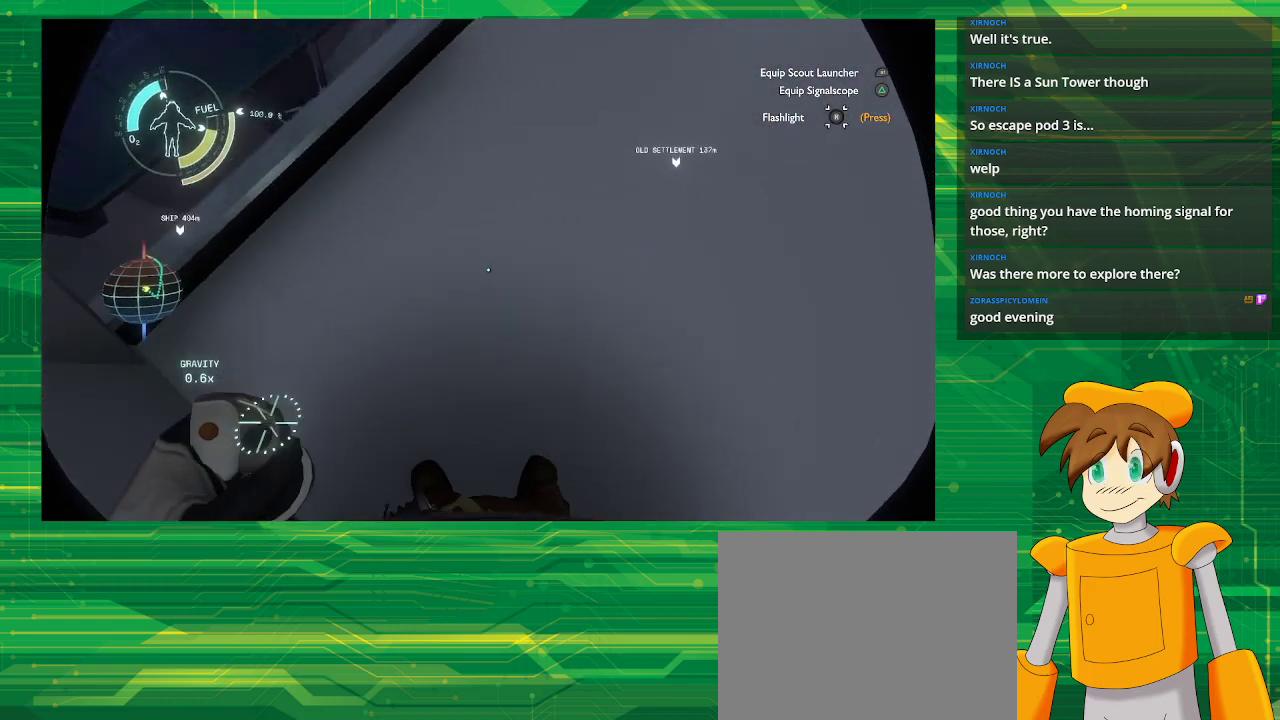
{"buttons": [], "left_stick": "up", "right_stick": "center", "events": [[333, "left_stick", "up"], [483, "right_stick", "center"]]}
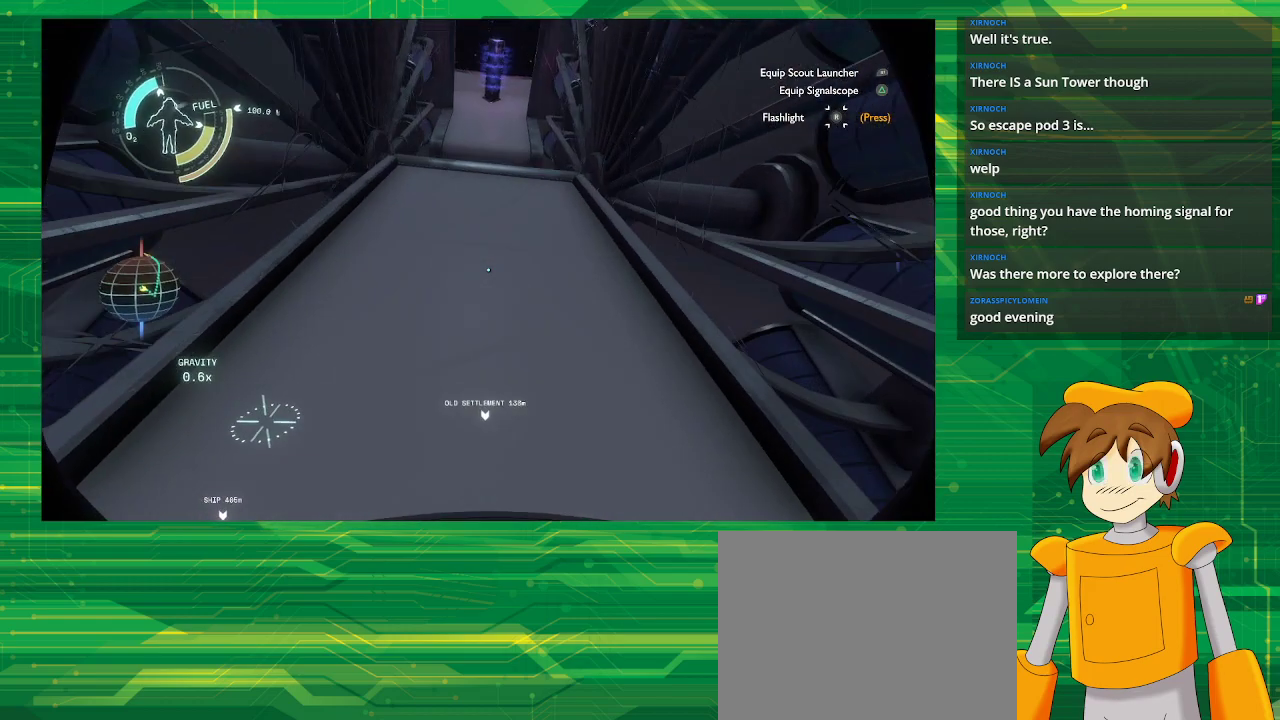
{"buttons": [], "left_stick": "up", "right_stick": "center", "events": []}
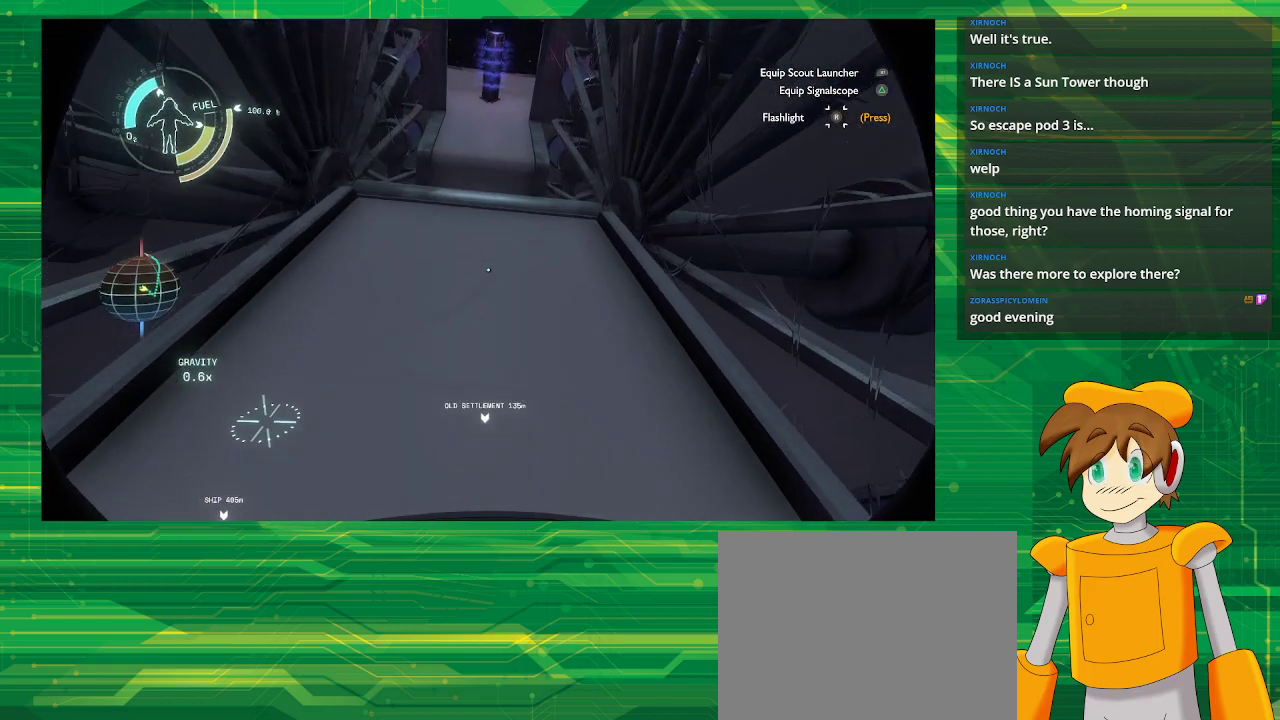
{"buttons": [], "left_stick": "up", "right_stick": "center", "events": []}
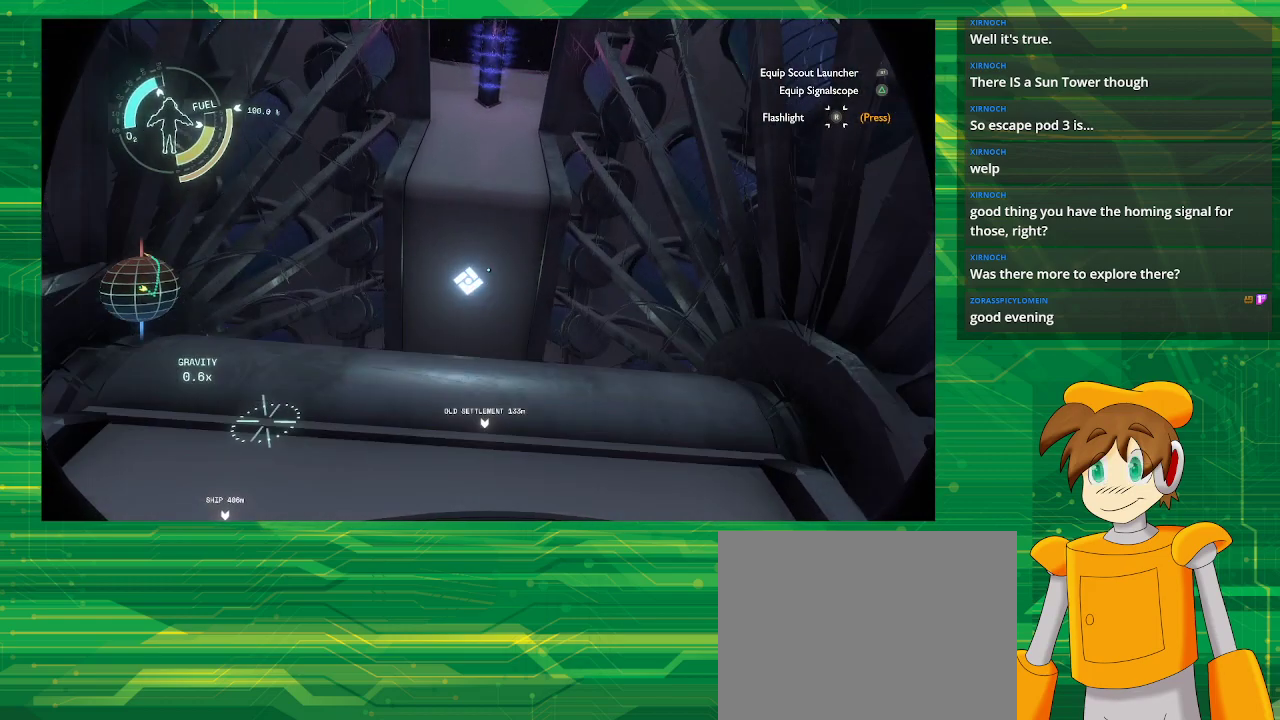
{"buttons": [], "left_stick": "center", "right_stick": "center", "events": [[483, "left_stick", "center"]]}
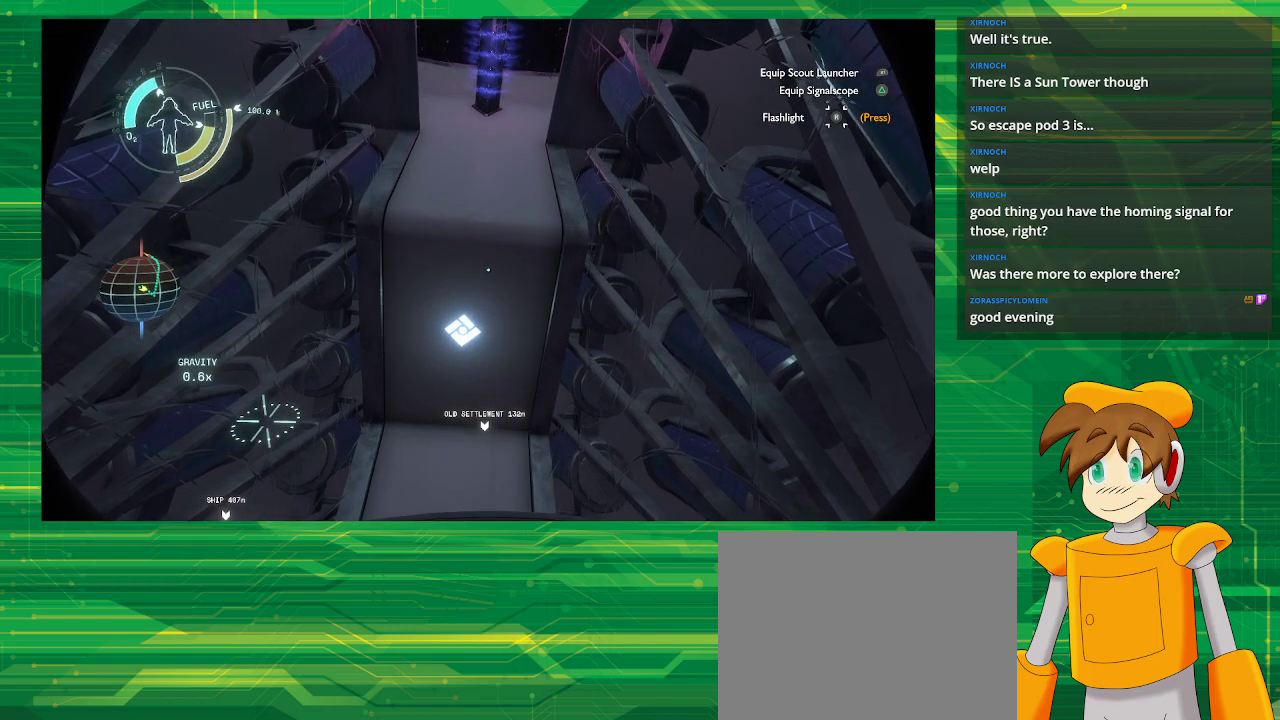
{"buttons": [], "left_stick": "down", "right_stick": "center", "events": [[450, "left_stick", "down"]]}
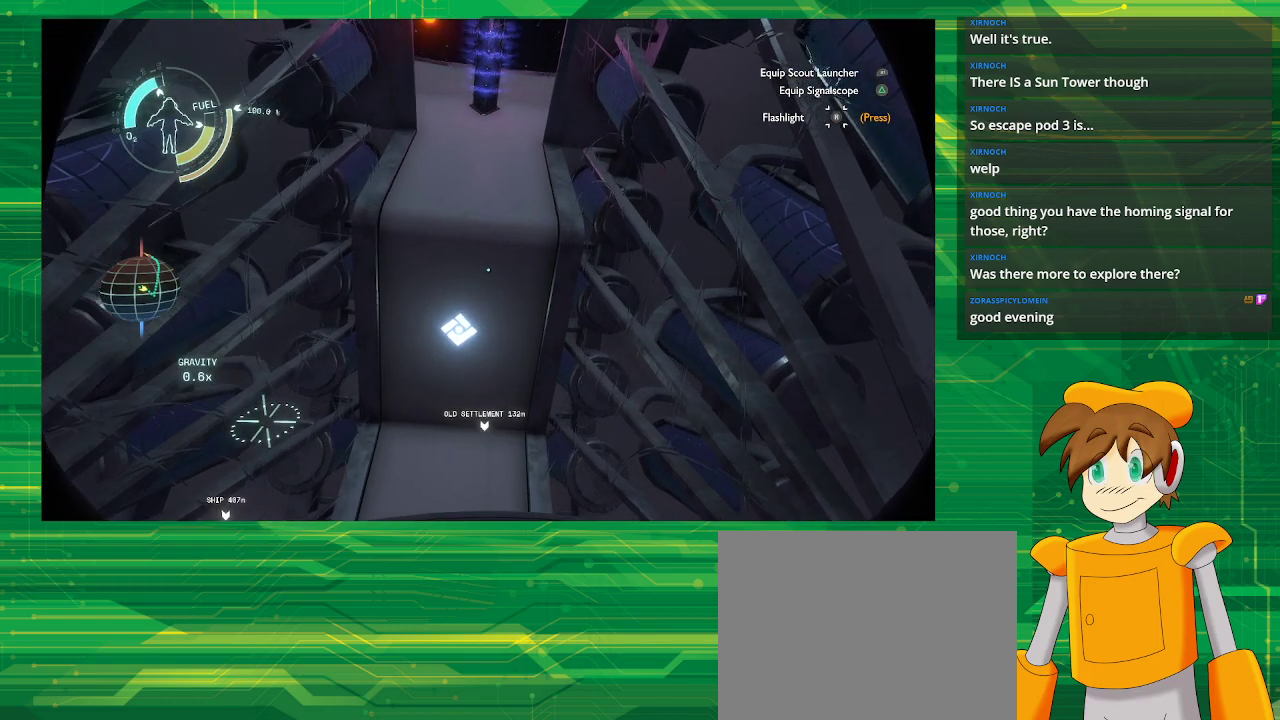
{"buttons": [], "left_stick": "center", "right_stick": "left", "events": [[100, "left_stick", "up"], [233, "right_stick", "left"], [283, "left_stick", "center"]]}
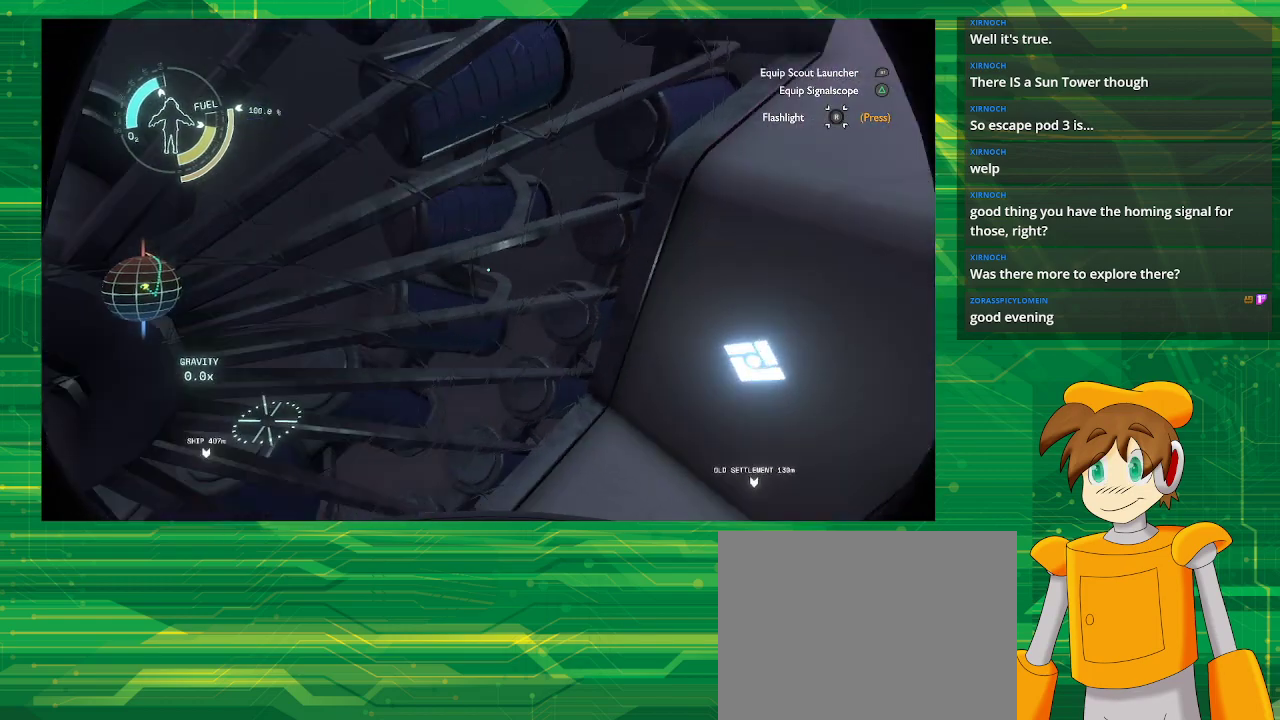
{"buttons": [], "left_stick": "center", "right_stick": "left", "events": []}
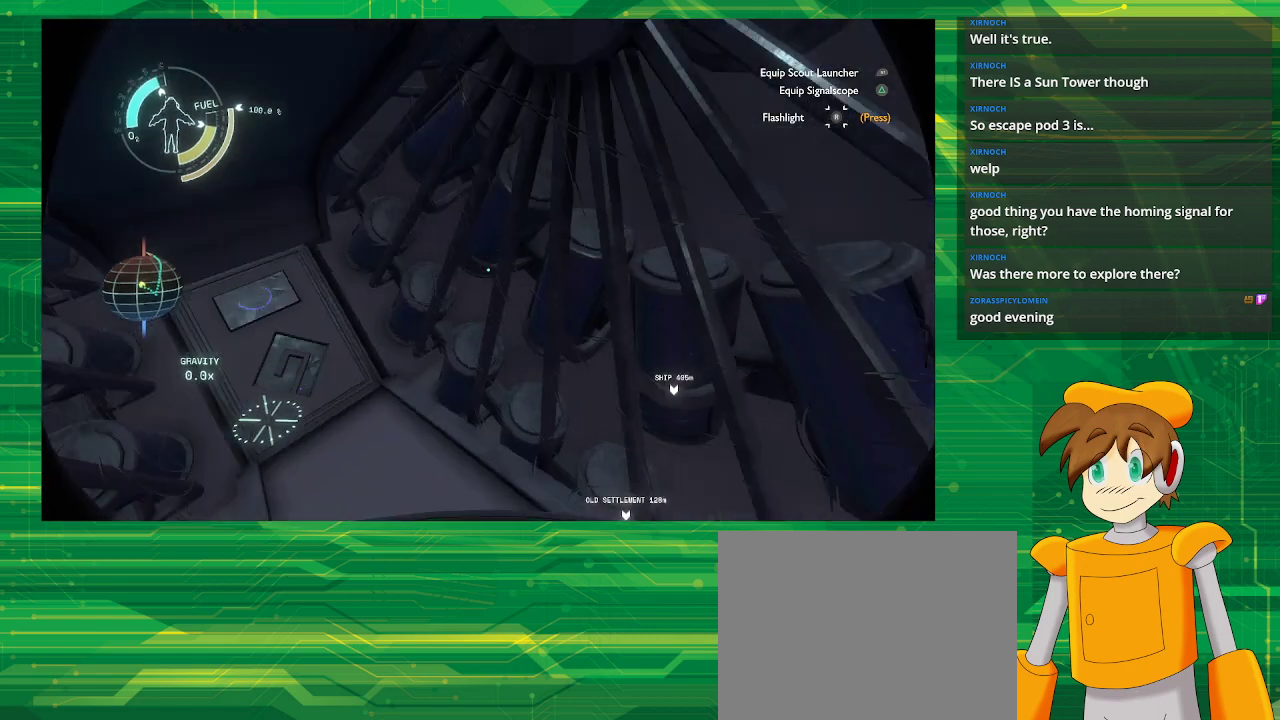
{"buttons": [], "left_stick": "center", "right_stick": "center", "events": [[317, "left_stick", "up-right"], [367, "right_stick", "center"], [483, "left_stick", "center"]]}
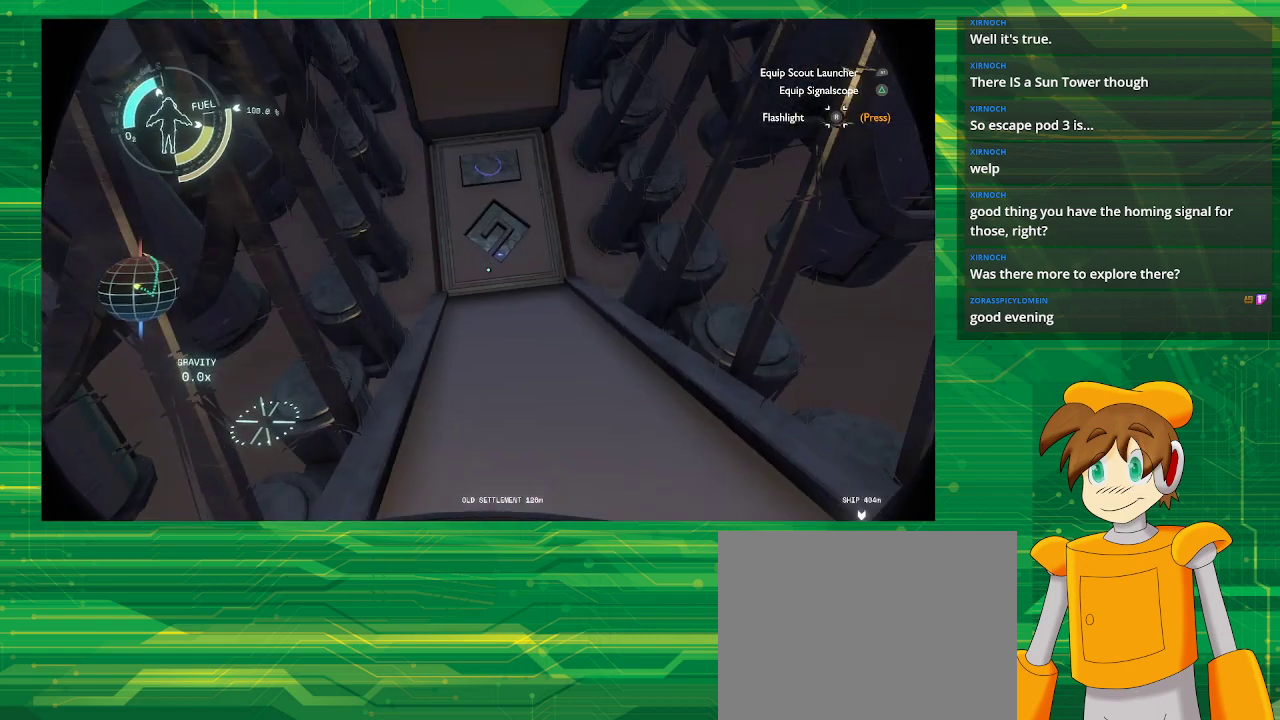
{"buttons": [], "left_stick": "center", "right_stick": "center", "events": [[33, "right_stick", "up-left"], [317, "right_stick", "center"]]}
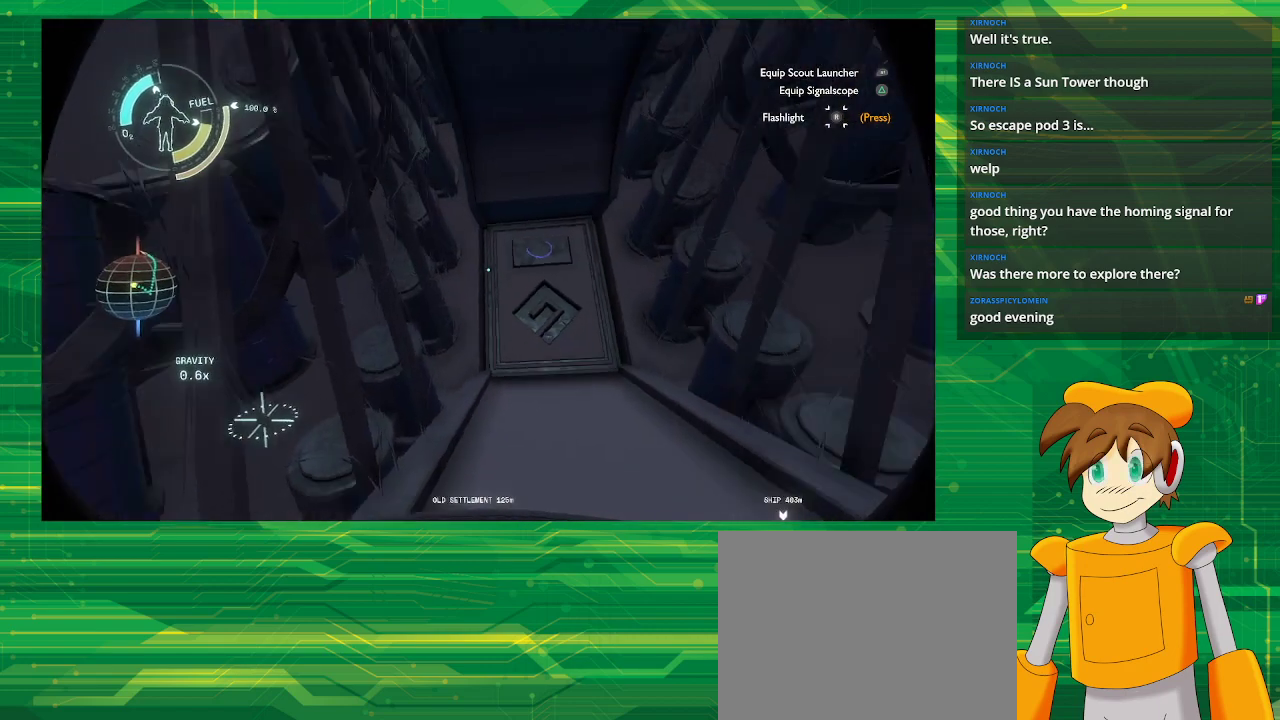
{"buttons": [], "left_stick": "center", "right_stick": "center", "events": []}
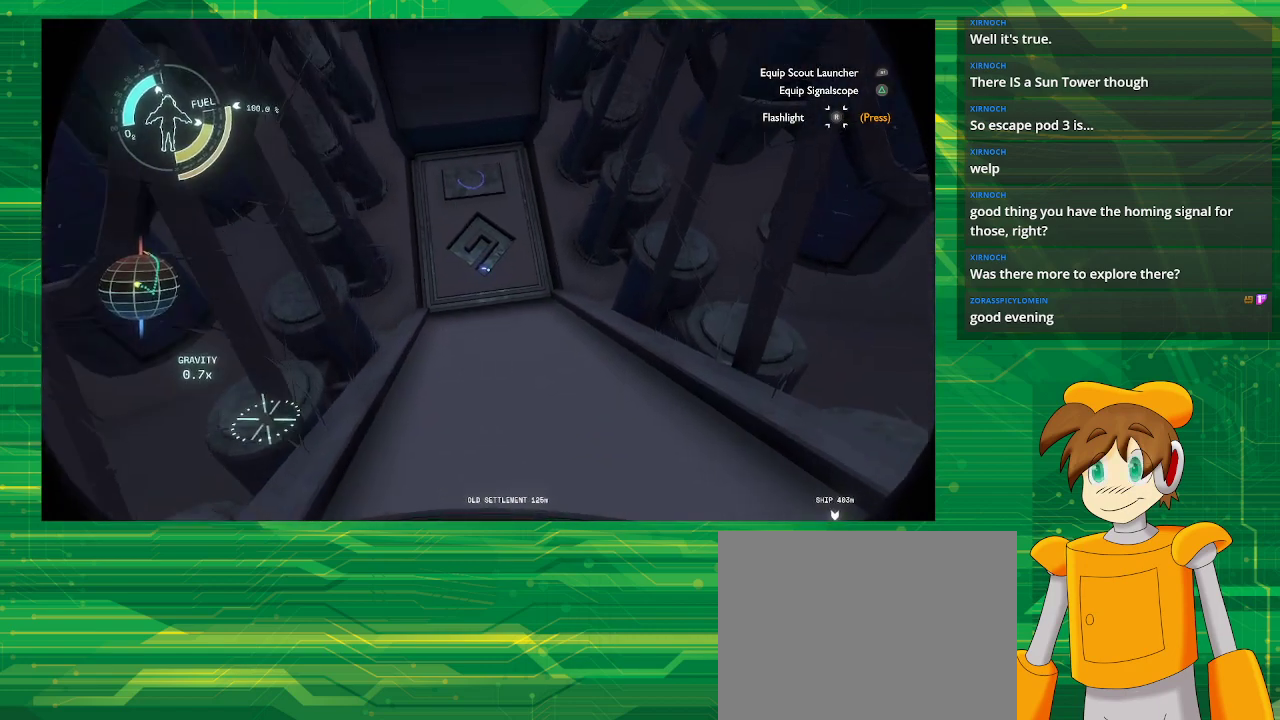
{"buttons": [], "left_stick": "up", "right_stick": "center", "events": [[100, "left_stick", "up"], [100, "right_stick", "down"], [250, "right_stick", "center"]]}
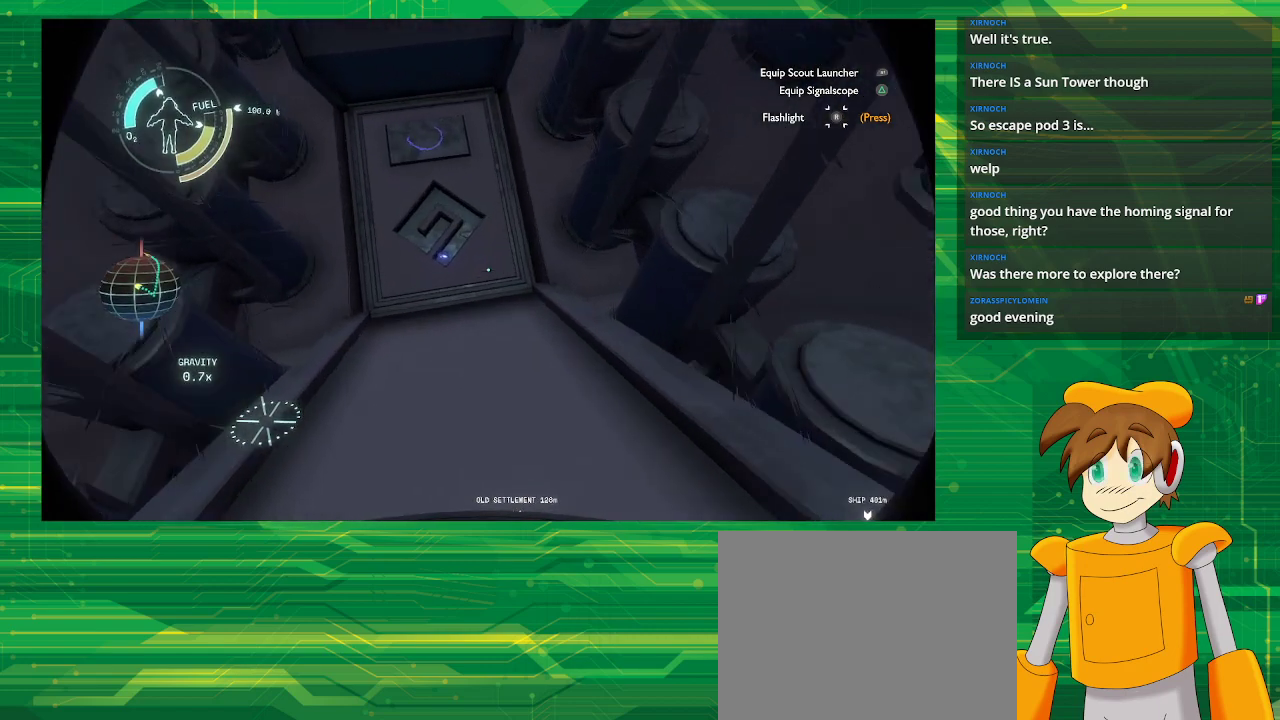
{"buttons": [], "left_stick": "up-left", "right_stick": "center", "events": [[233, "left_stick", "up-left"]]}
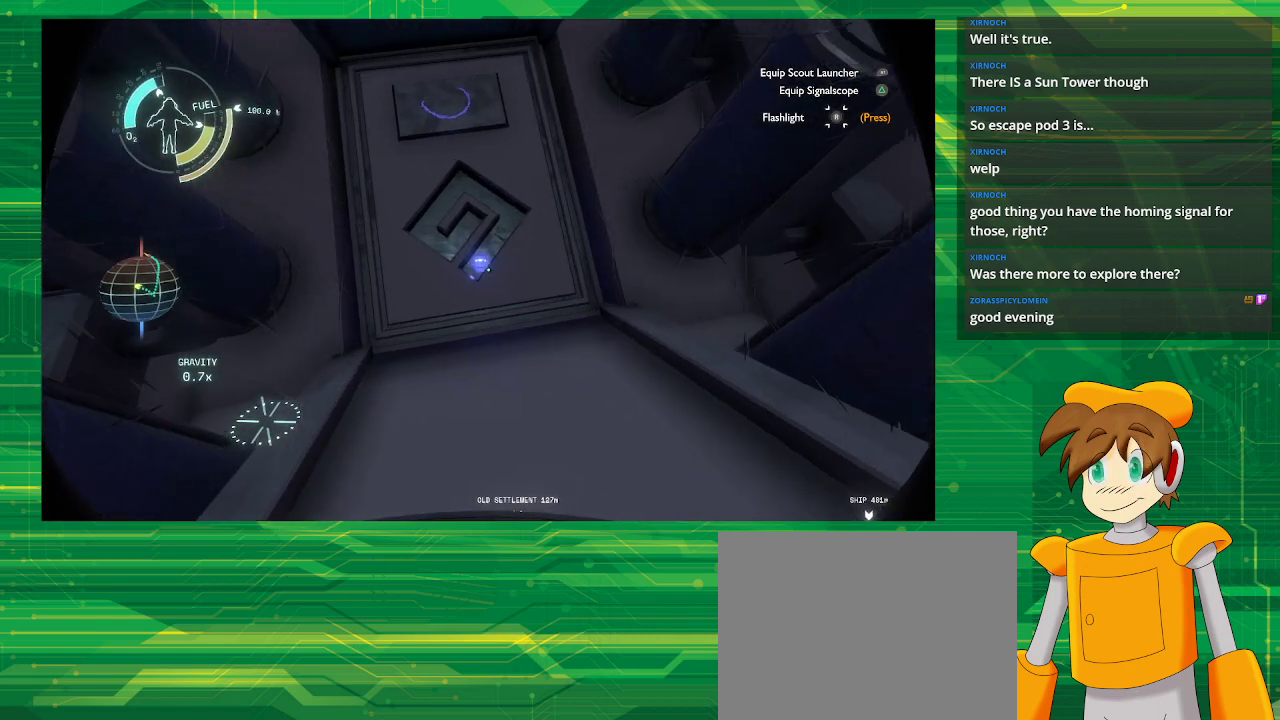
{"buttons": [], "left_stick": "center", "right_stick": "center", "events": [[67, "left_stick", "center"], [283, "right_stick", "up-right"], [350, "right_stick", "center"]]}
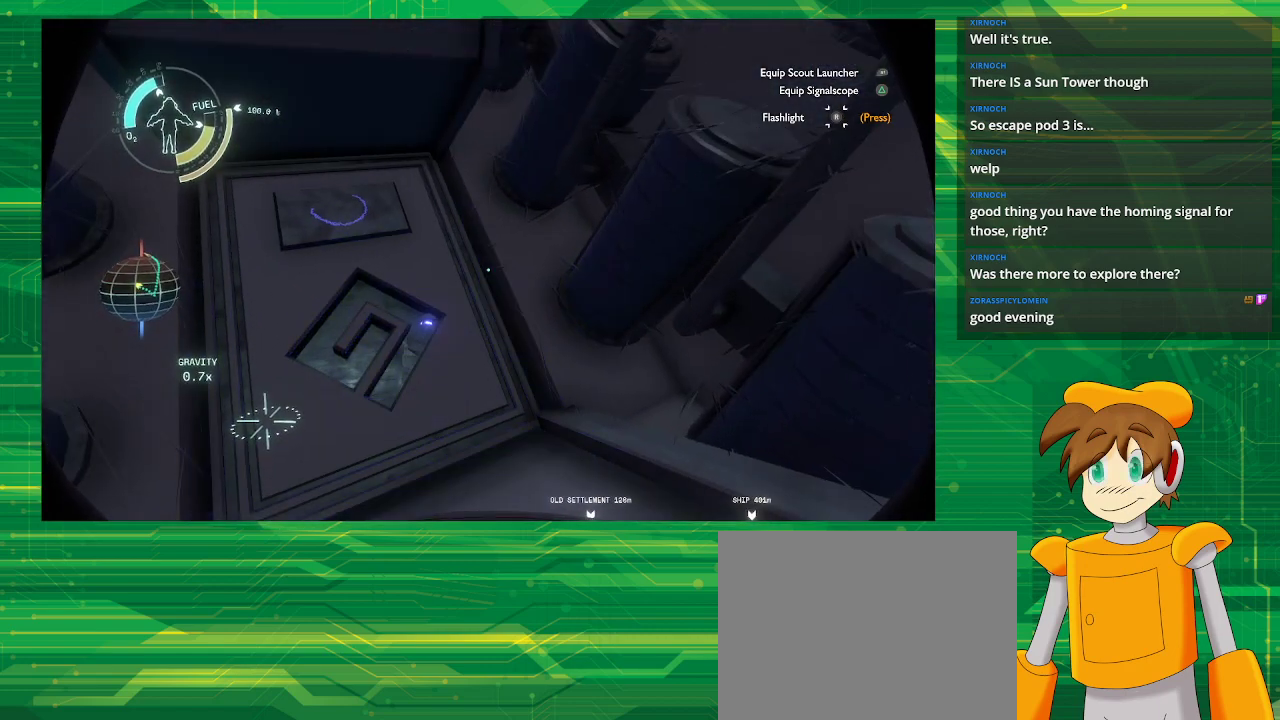
{"buttons": [], "left_stick": "center", "right_stick": "center", "events": []}
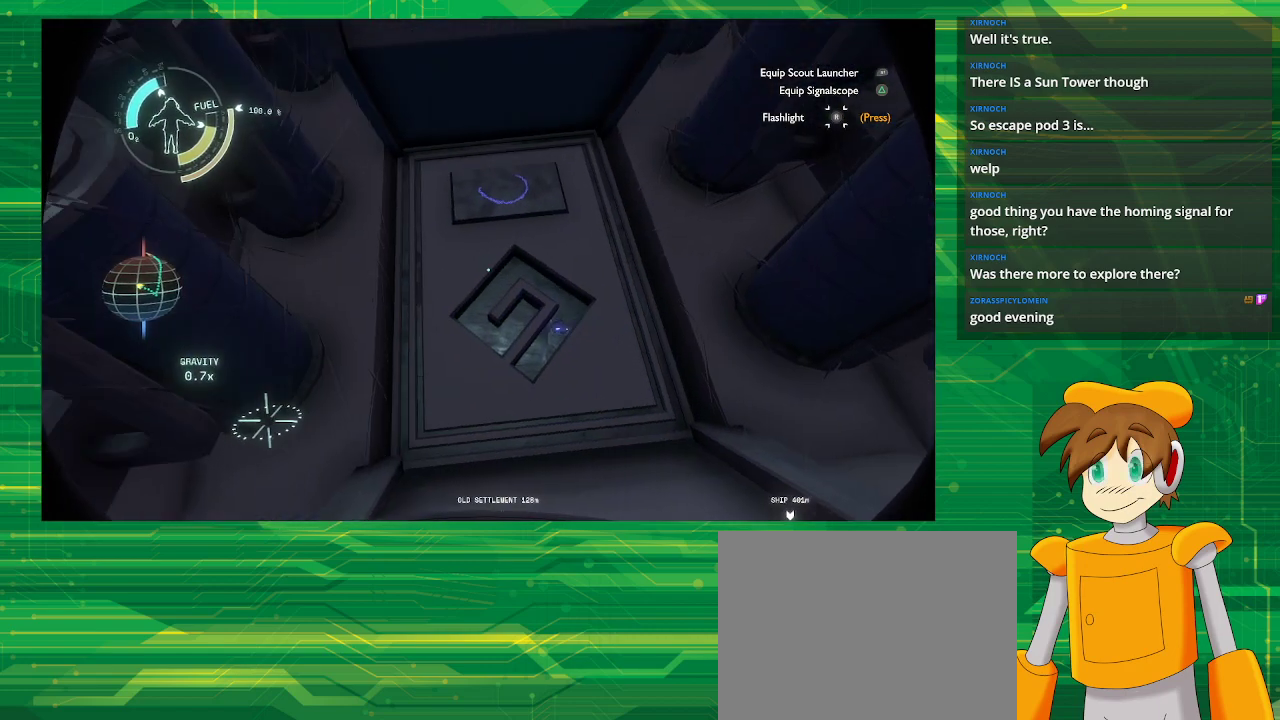
{"buttons": [], "left_stick": "center", "right_stick": "center", "events": [[383, "right_stick", "down"], [450, "right_stick", "center"]]}